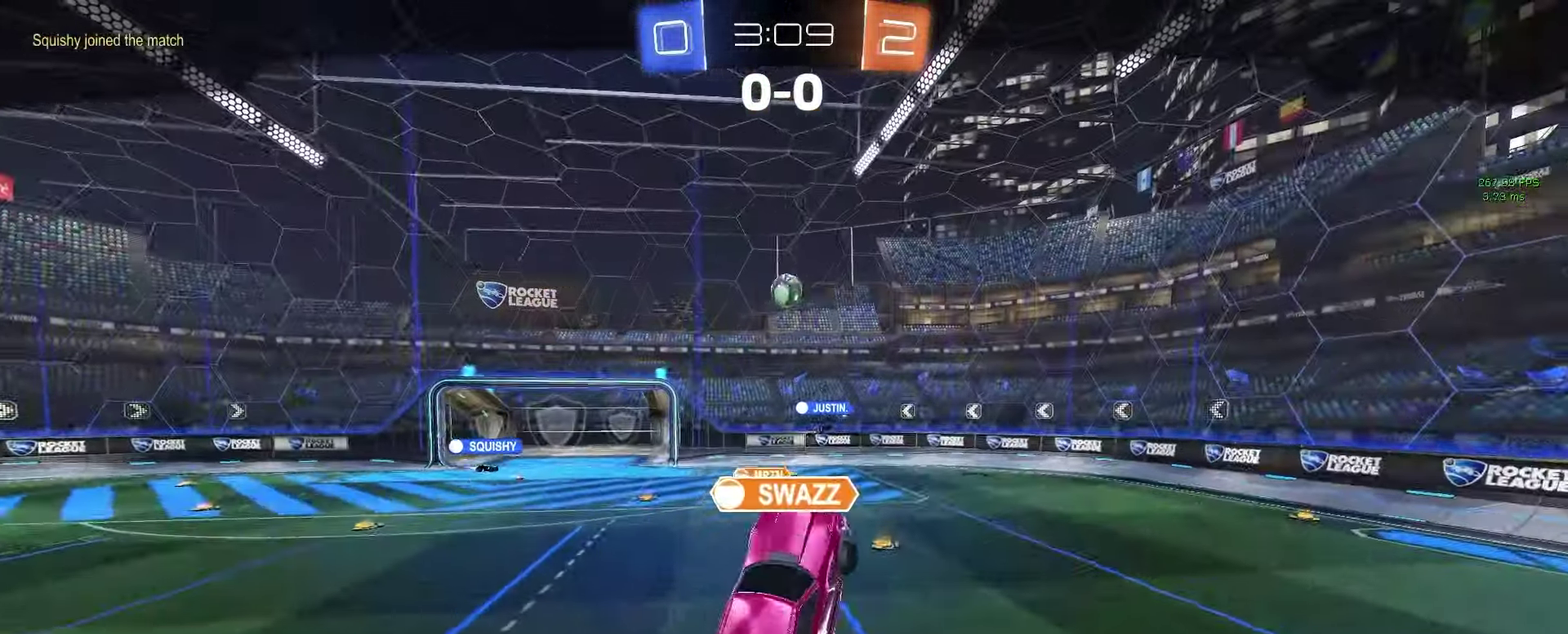
Gameplay with a controller (PlayStation layout); each line is a JSON object with the inputs held at the frame after it. "events" lists button and stick changes between this image and that frame as [ms after this image, input, new state], when the widget could be followed in between. Not read: L1 R1 R2 SELECT.
{"buttons": [], "left_stick": "center", "right_stick": "center", "events": [[33, "CROSS", "up"], [183, "CROSS", "down"], [300, "CROSS", "up"]]}
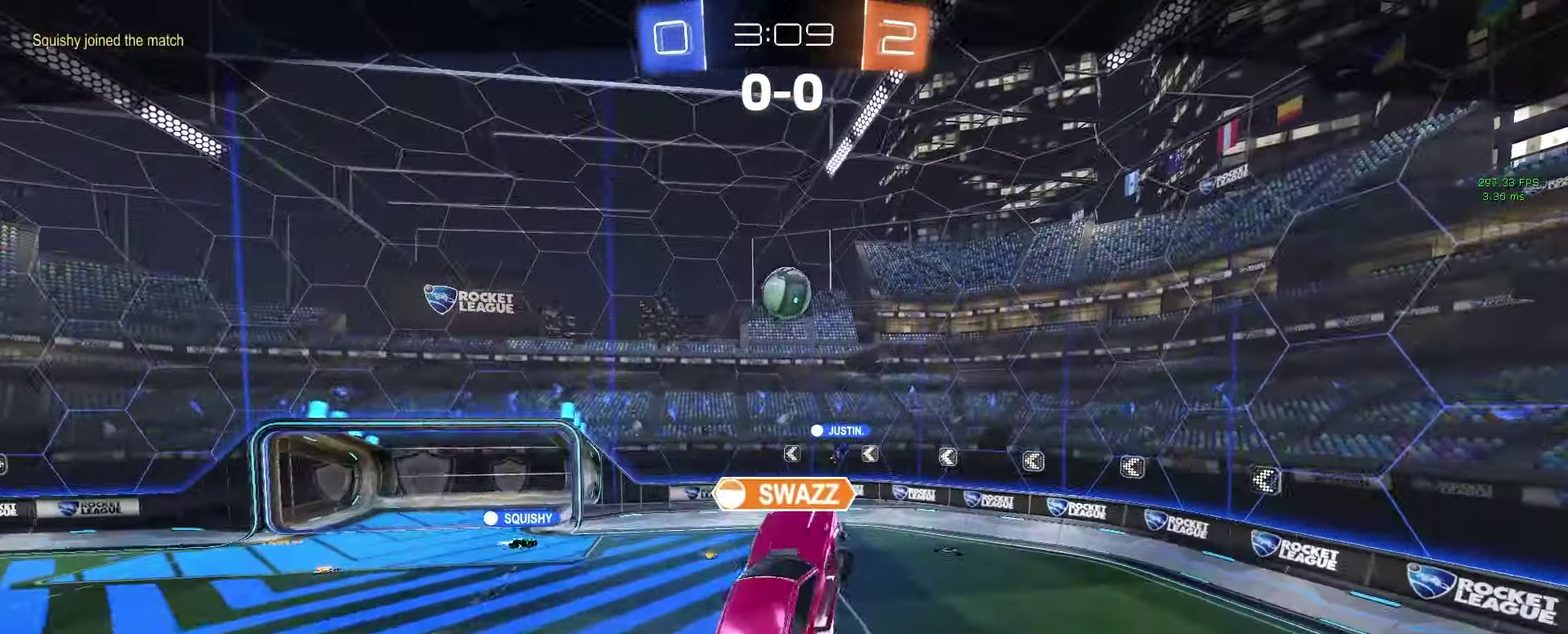
{"buttons": ["CROSS"], "left_stick": "center", "right_stick": "center", "events": [[50, "CROSS", "down"], [200, "CROSS", "up"], [400, "CROSS", "down"]]}
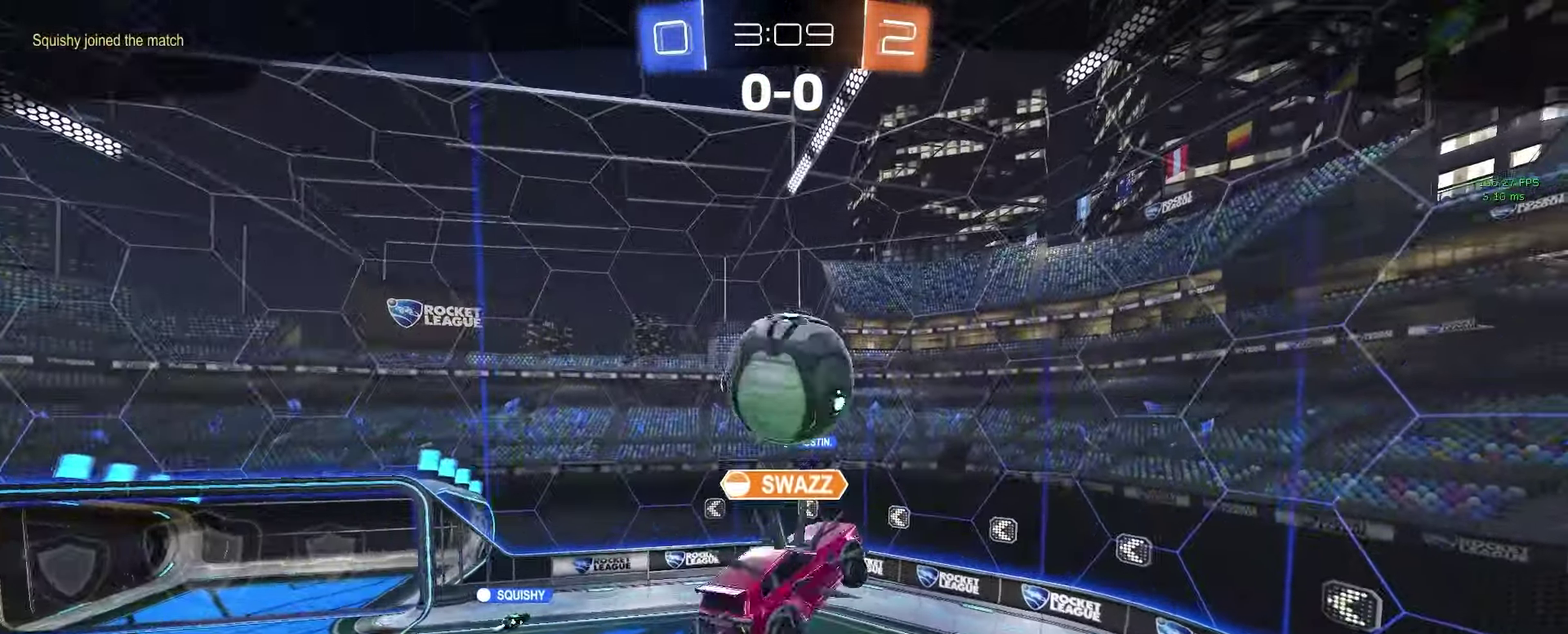
{"buttons": [], "left_stick": "center", "right_stick": "center", "events": [[33, "CROSS", "up"], [267, "CROSS", "down"], [417, "CROSS", "up"]]}
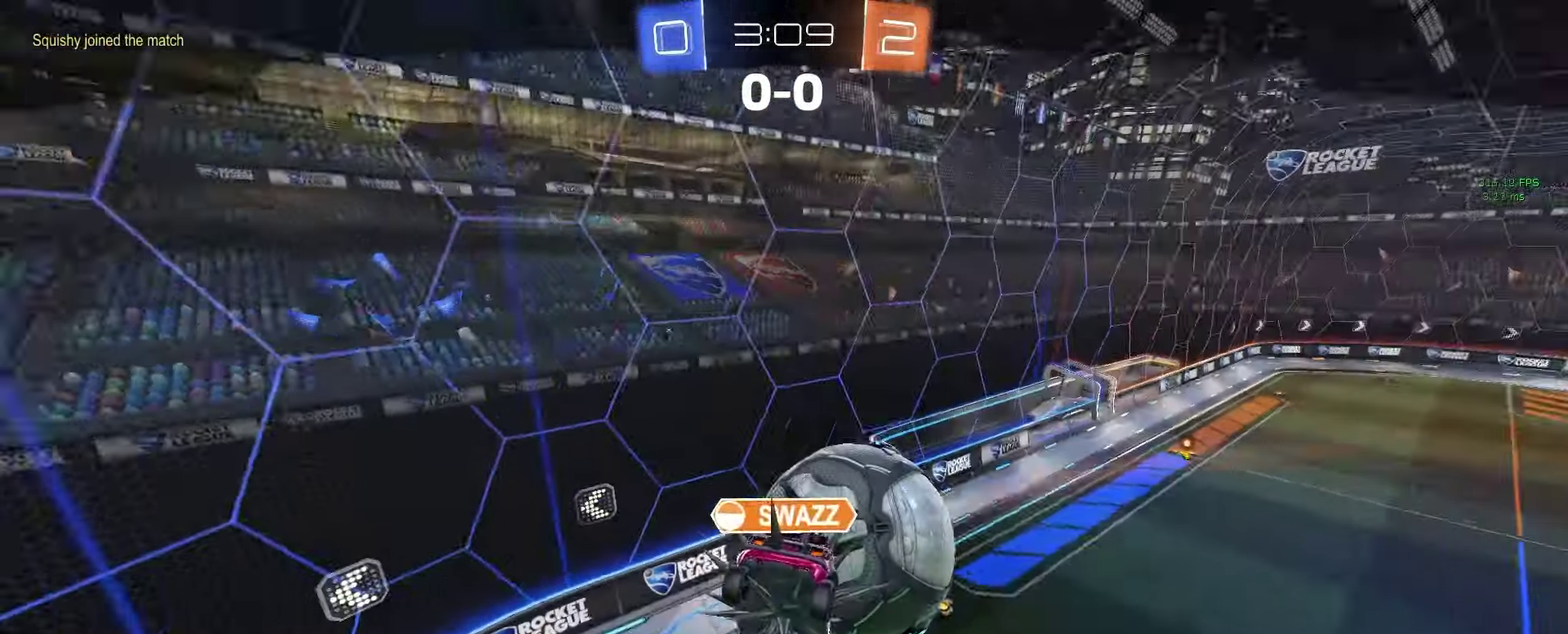
{"buttons": [], "left_stick": "center", "right_stick": "center", "events": [[117, "CROSS", "down"], [233, "CROSS", "up"], [383, "CROSS", "down"], [500, "CROSS", "up"]]}
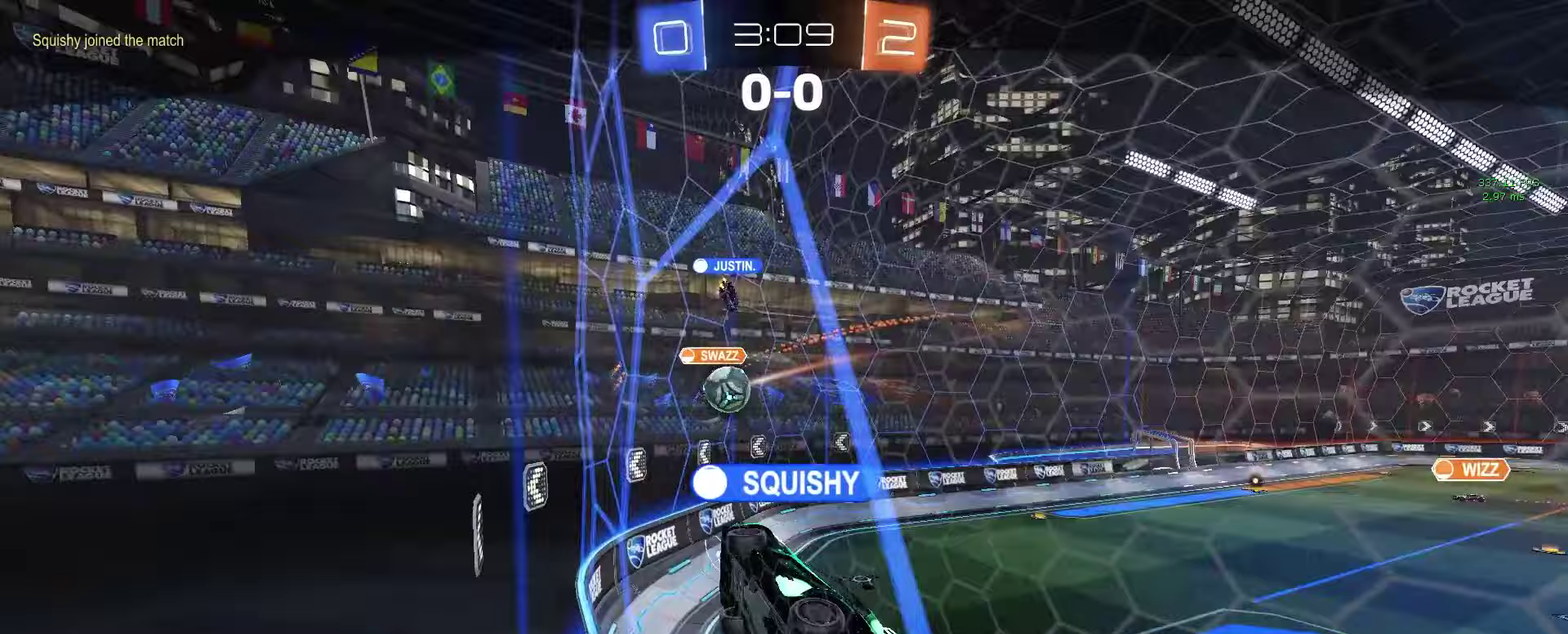
{"buttons": [], "left_stick": "center", "right_stick": "center", "events": [[317, "CROSS", "down"], [433, "CROSS", "up"]]}
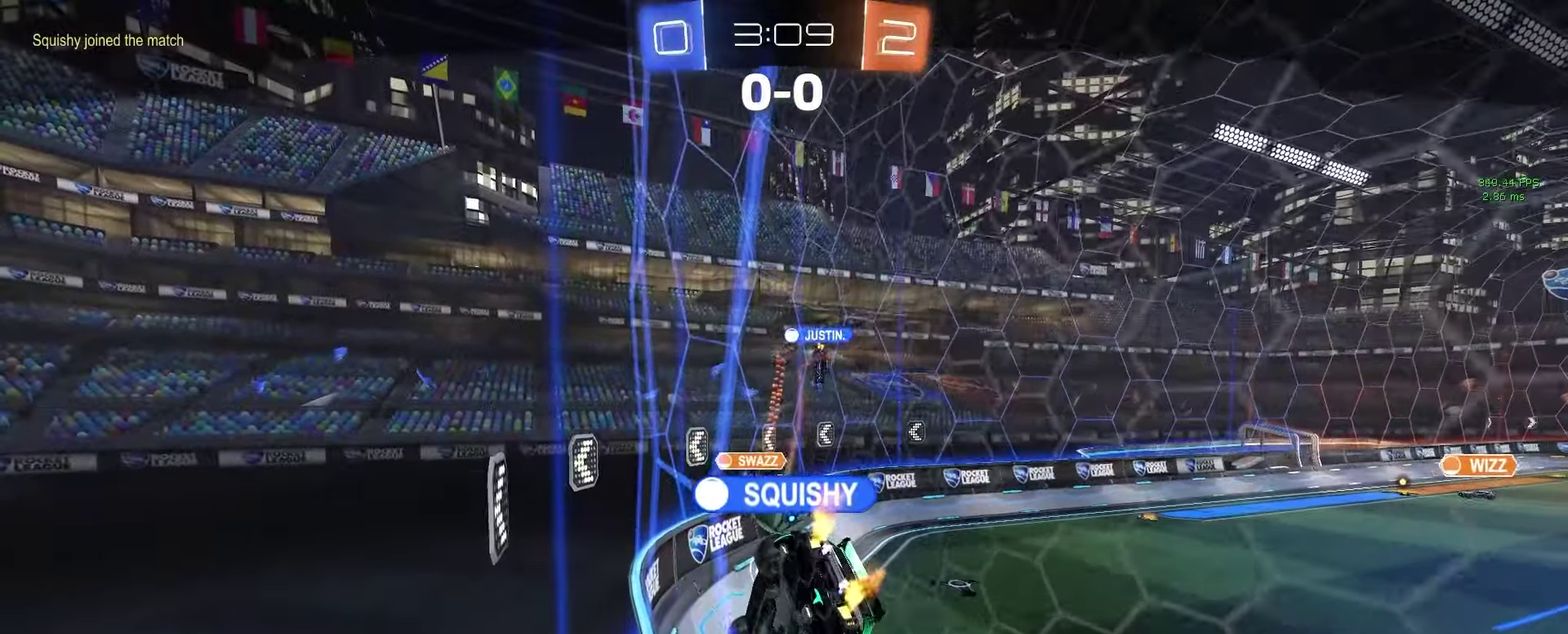
{"buttons": [], "left_stick": "center", "right_stick": "center", "events": [[83, "CROSS", "down"], [200, "CROSS", "up"], [333, "CROSS", "down"], [450, "CROSS", "up"]]}
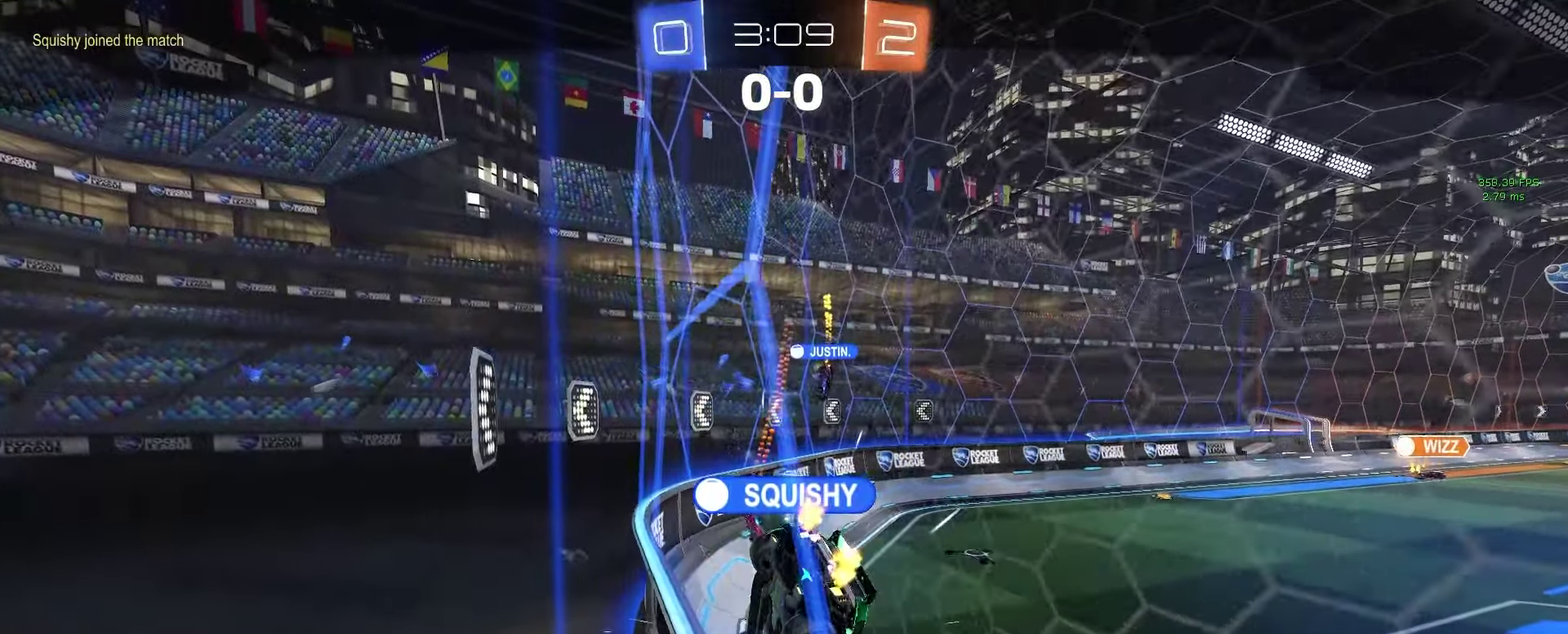
{"buttons": [], "left_stick": "center", "right_stick": "center", "events": []}
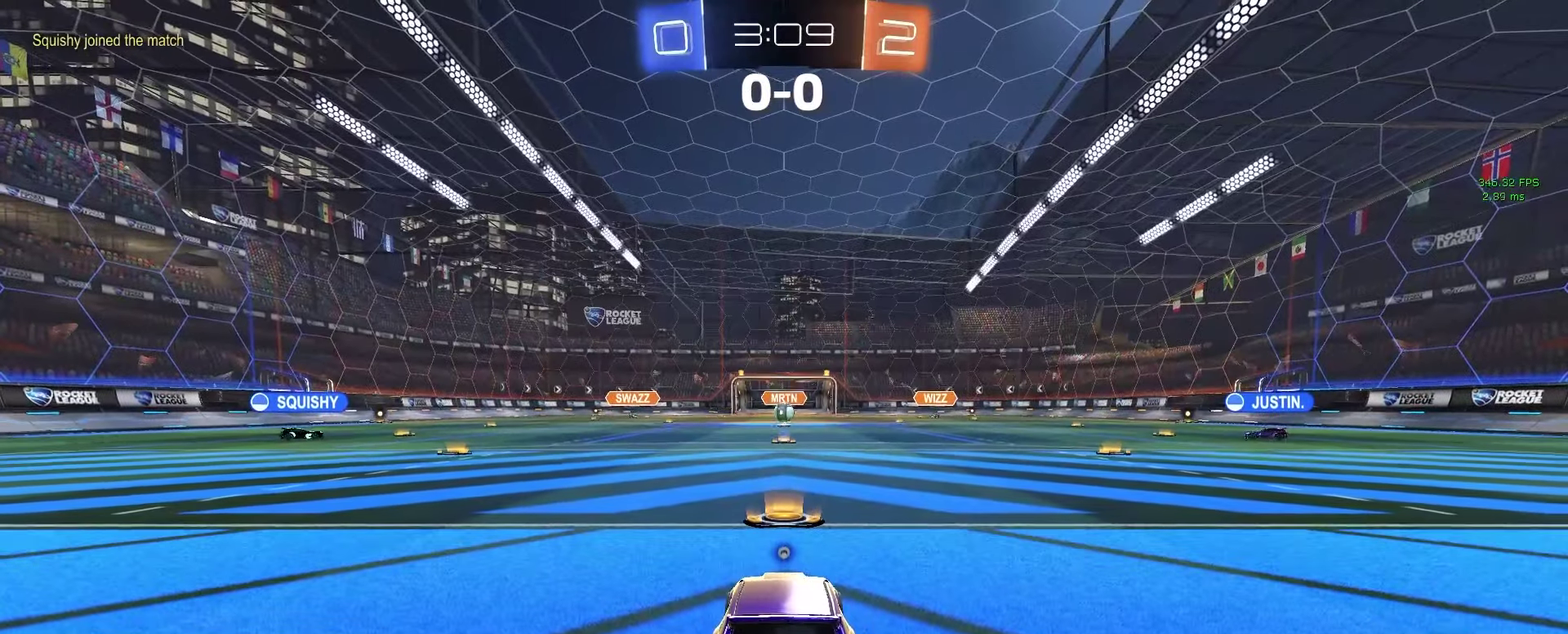
{"buttons": ["TRIANGLE"], "left_stick": "center", "right_stick": "center", "events": [[350, "TRIANGLE", "down"]]}
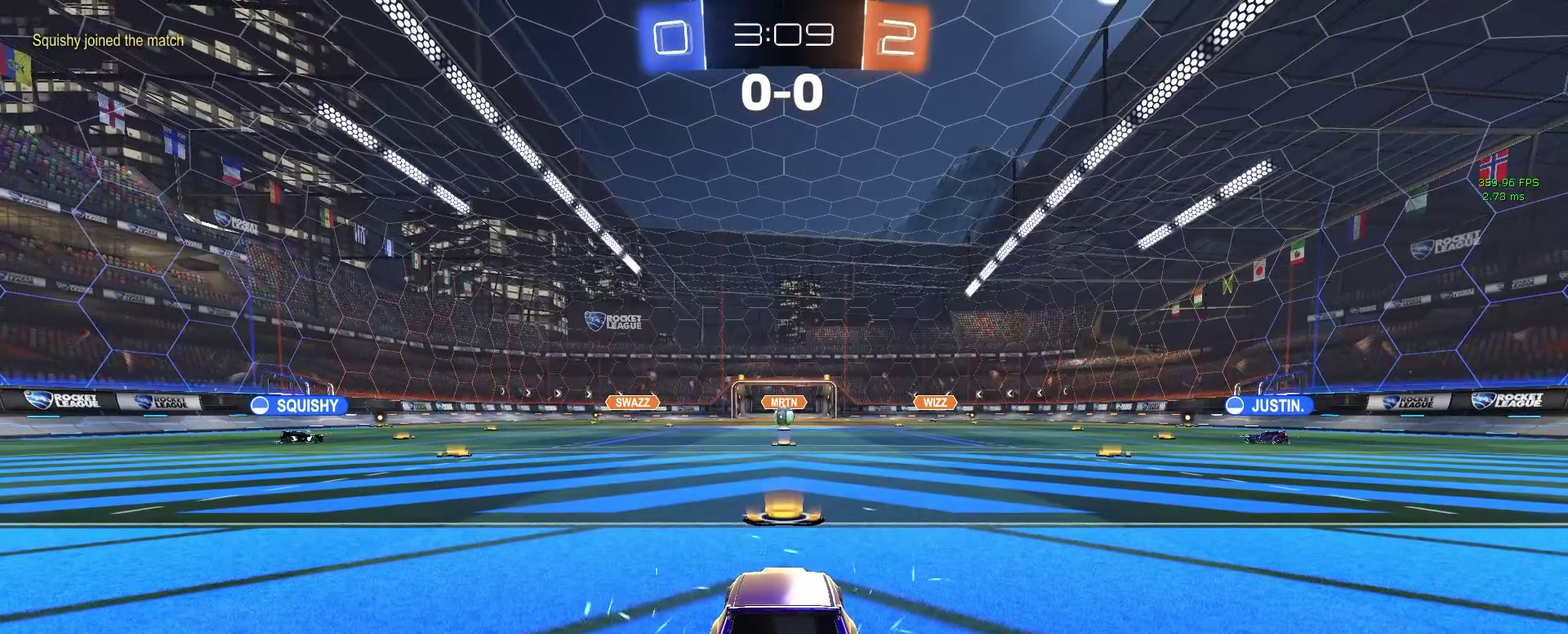
{"buttons": [], "left_stick": "center", "right_stick": "center", "events": [[17, "TRIANGLE", "up"], [100, "left_stick", "down-left"], [133, "TRIANGLE", "down"], [233, "TRIANGLE", "up"], [250, "left_stick", "center"], [300, "TRIANGLE", "down"], [383, "TRIANGLE", "up"]]}
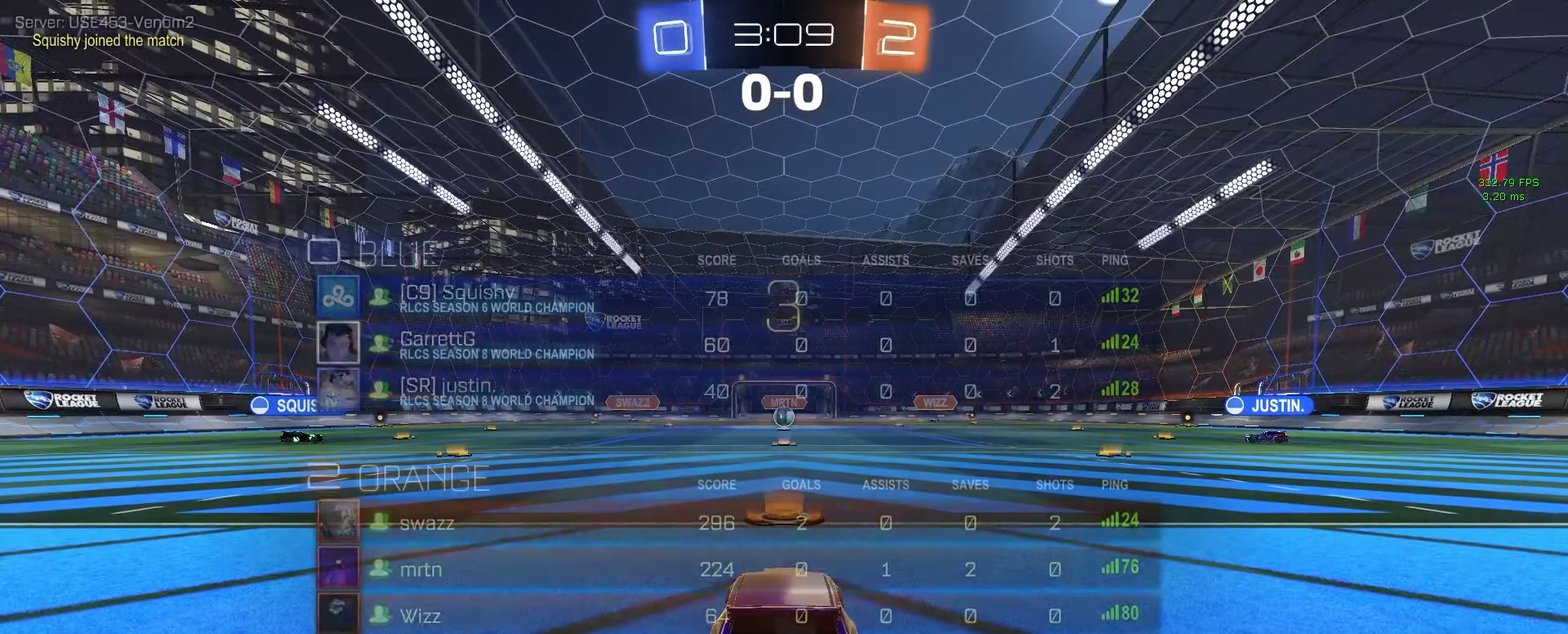
{"buttons": [], "left_stick": "center", "right_stick": "center", "events": [[217, "TRIANGLE", "down"], [300, "TRIANGLE", "up"], [350, "TRIANGLE", "down"], [450, "TRIANGLE", "up"]]}
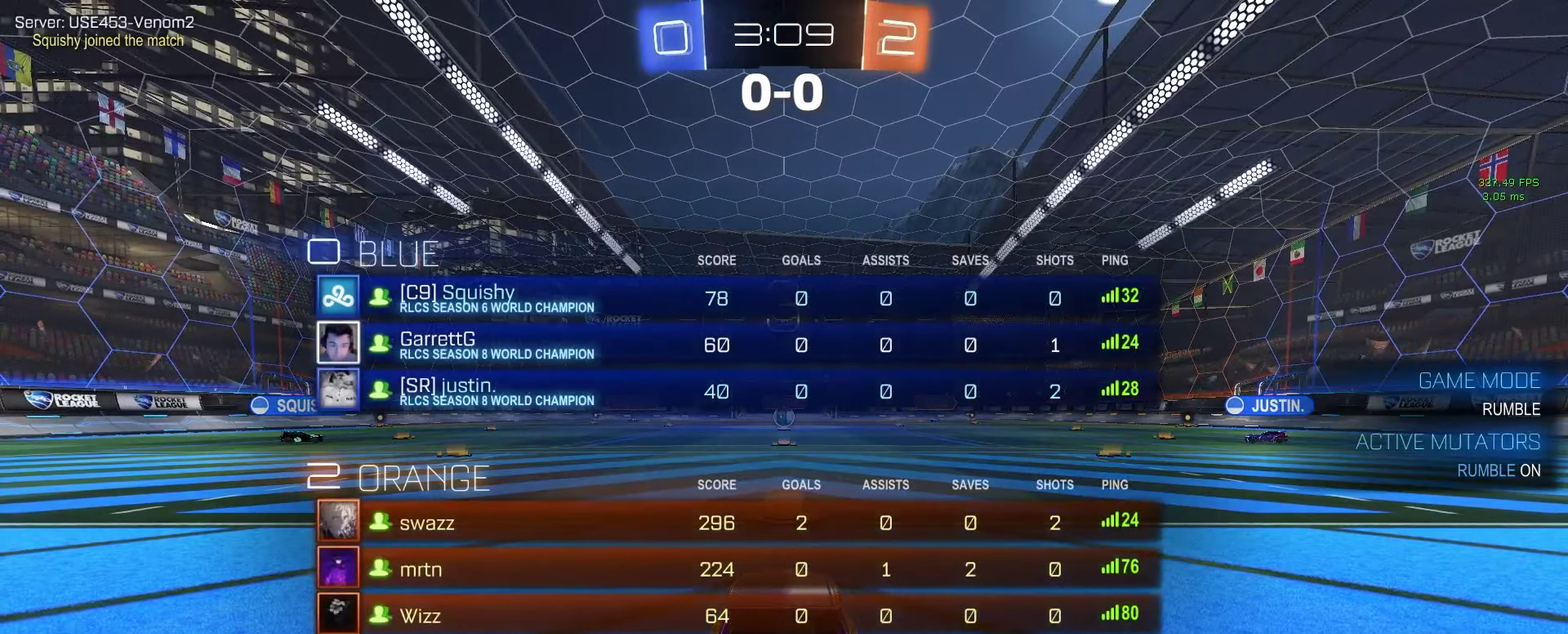
{"buttons": [], "left_stick": "center", "right_stick": "center", "events": []}
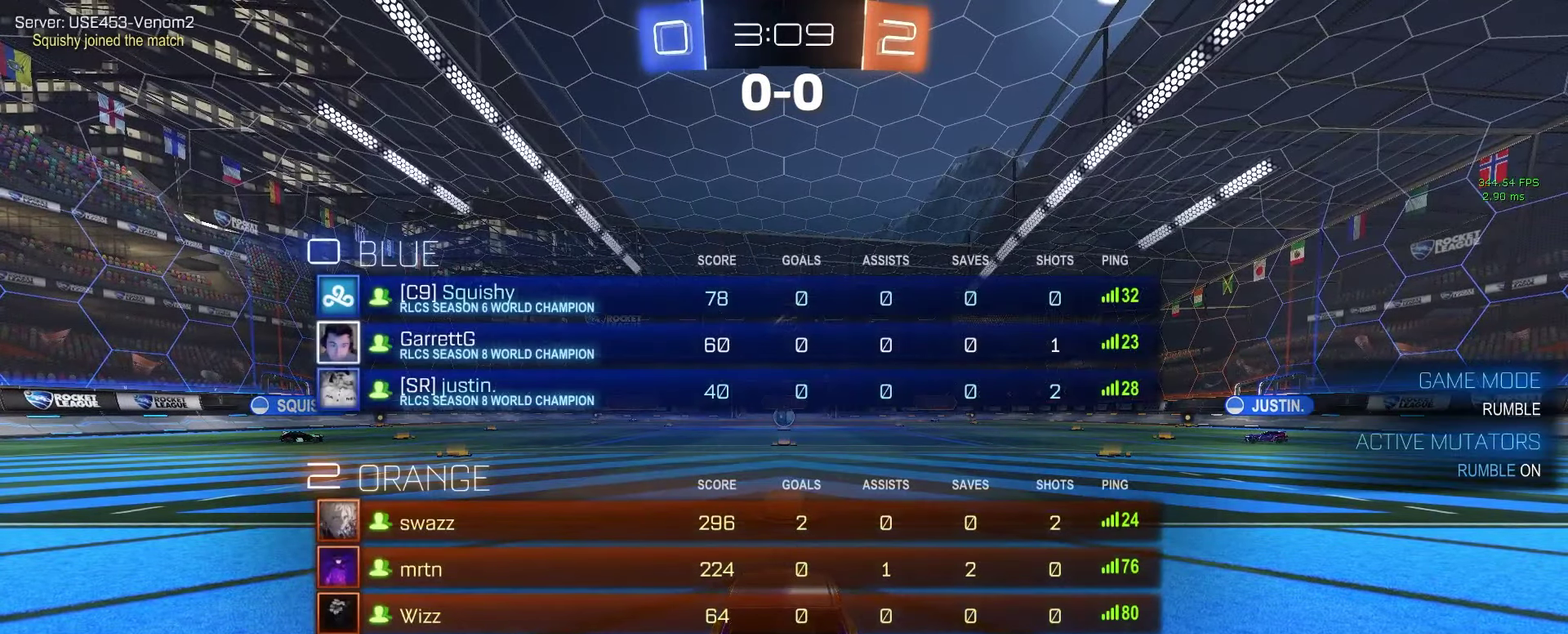
{"buttons": [], "left_stick": "center", "right_stick": "center", "events": []}
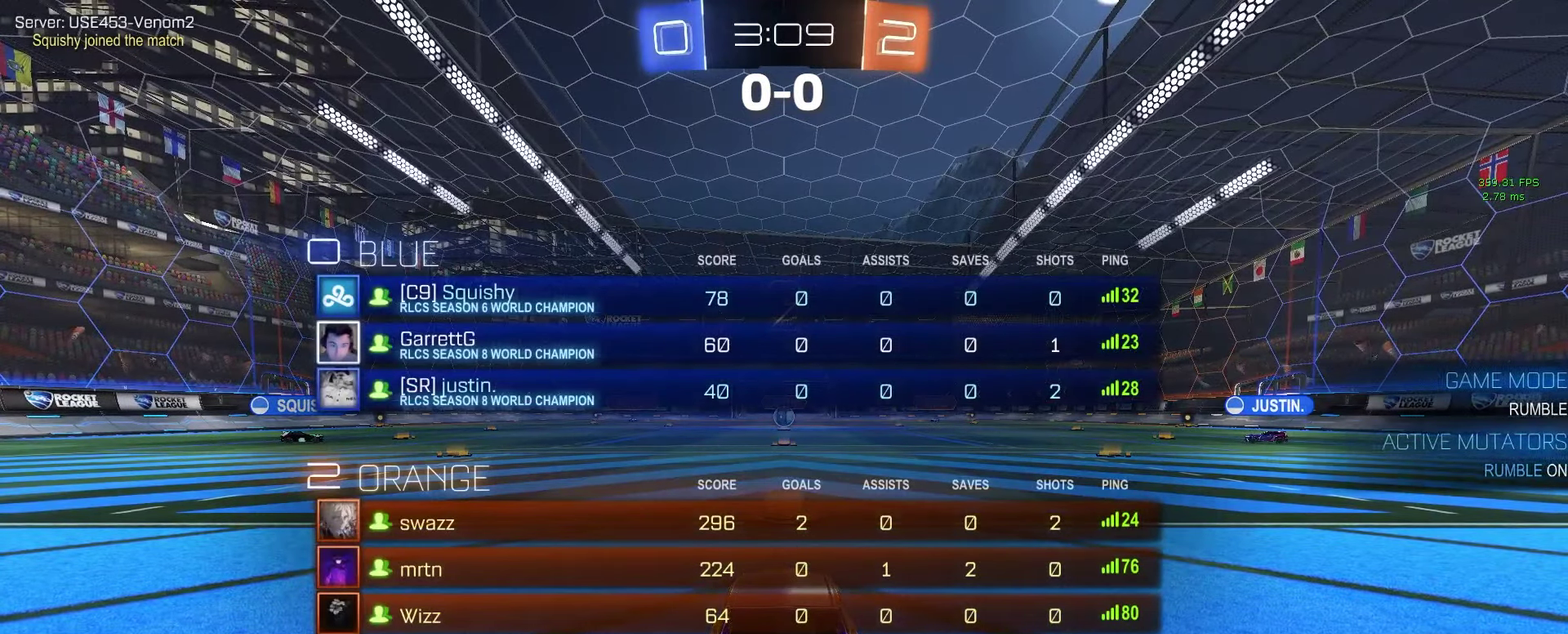
{"buttons": [], "left_stick": "center", "right_stick": "center", "events": []}
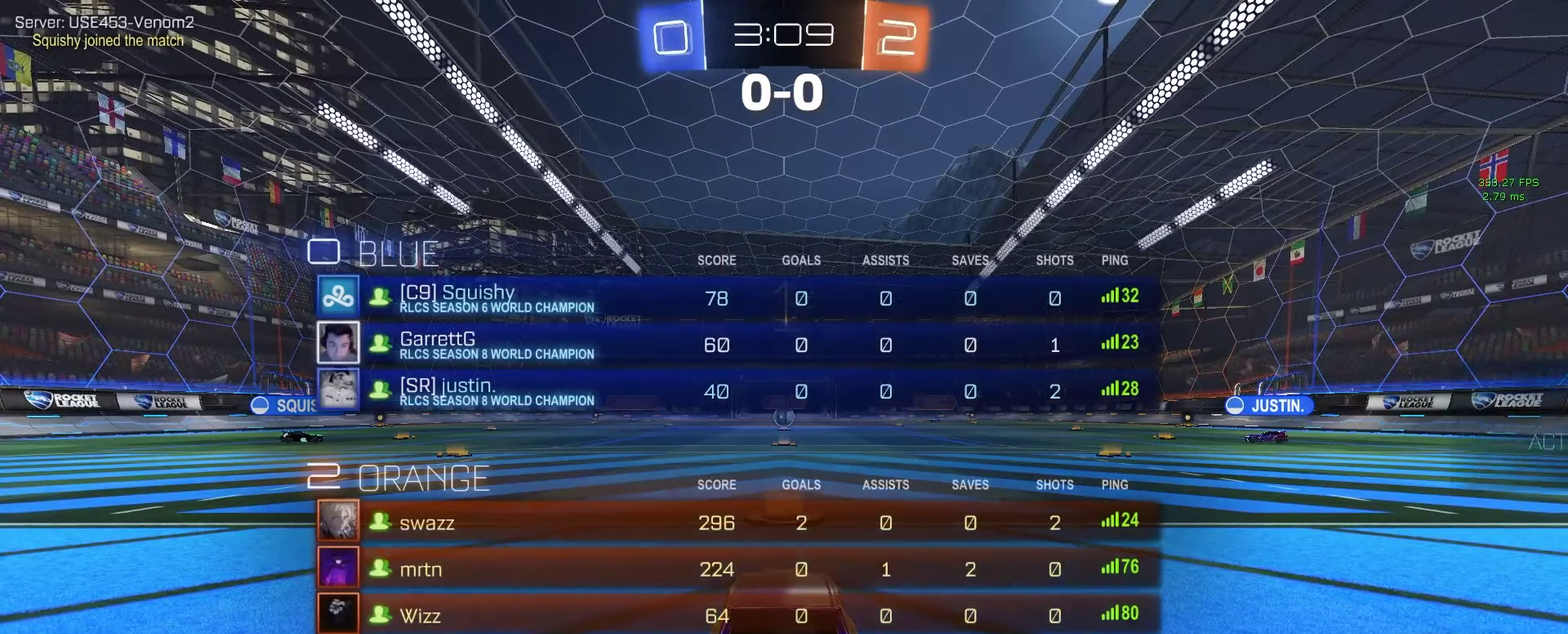
{"buttons": ["TRIANGLE"], "left_stick": "center", "right_stick": "center", "events": [[483, "TRIANGLE", "down"]]}
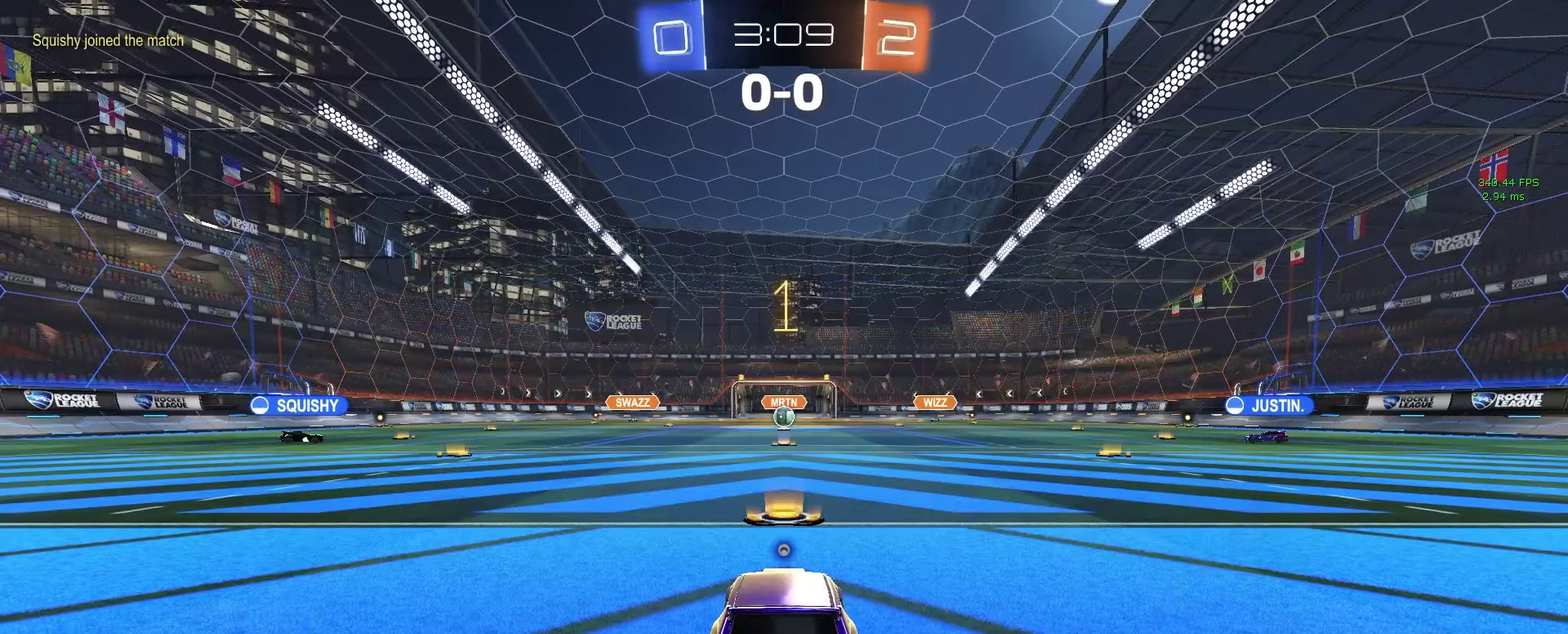
{"buttons": [], "left_stick": "center", "right_stick": "center", "events": [[50, "TRIANGLE", "up"], [117, "TRIANGLE", "down"], [217, "TRIANGLE", "up"]]}
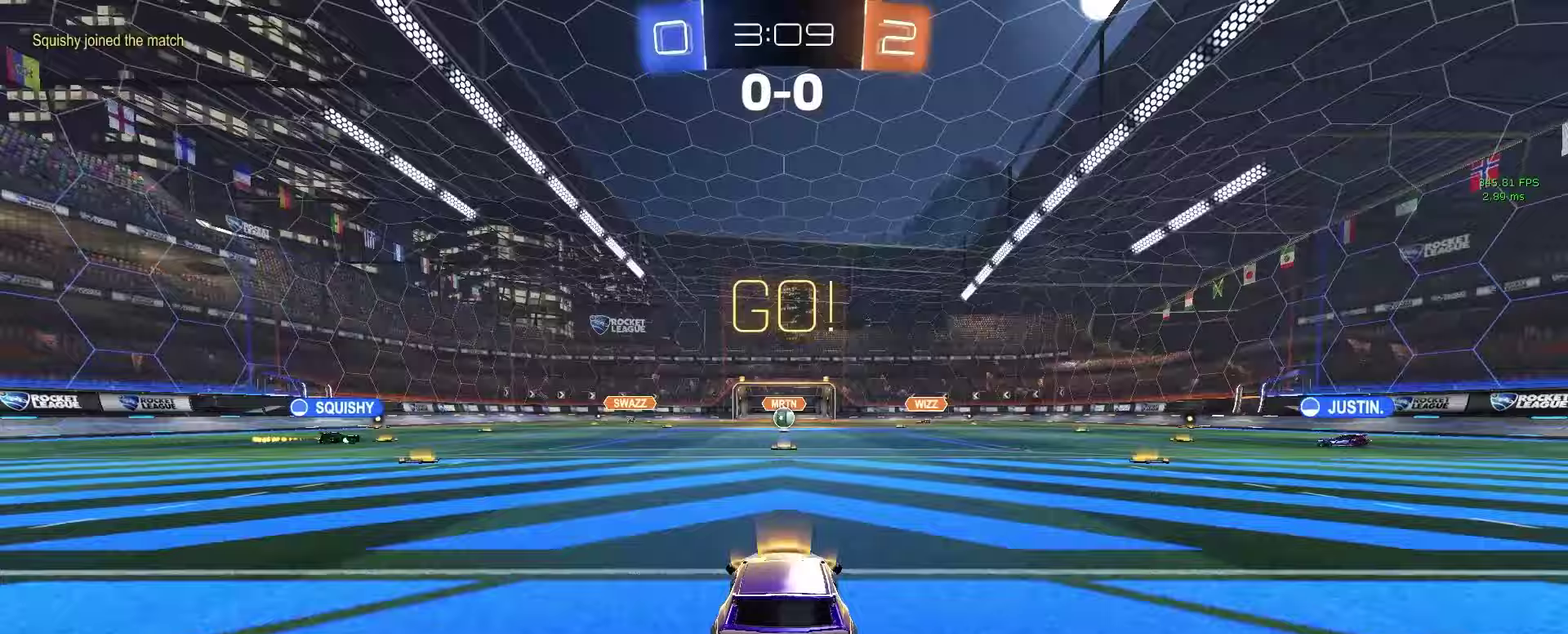
{"buttons": ["L2"], "left_stick": "center", "right_stick": "center", "events": [[83, "CROSS", "down"], [100, "left_stick", "up"], [150, "CROSS", "up"], [217, "CROSS", "down"], [317, "CROSS", "up"], [417, "L2", "down"], [433, "left_stick", "center"]]}
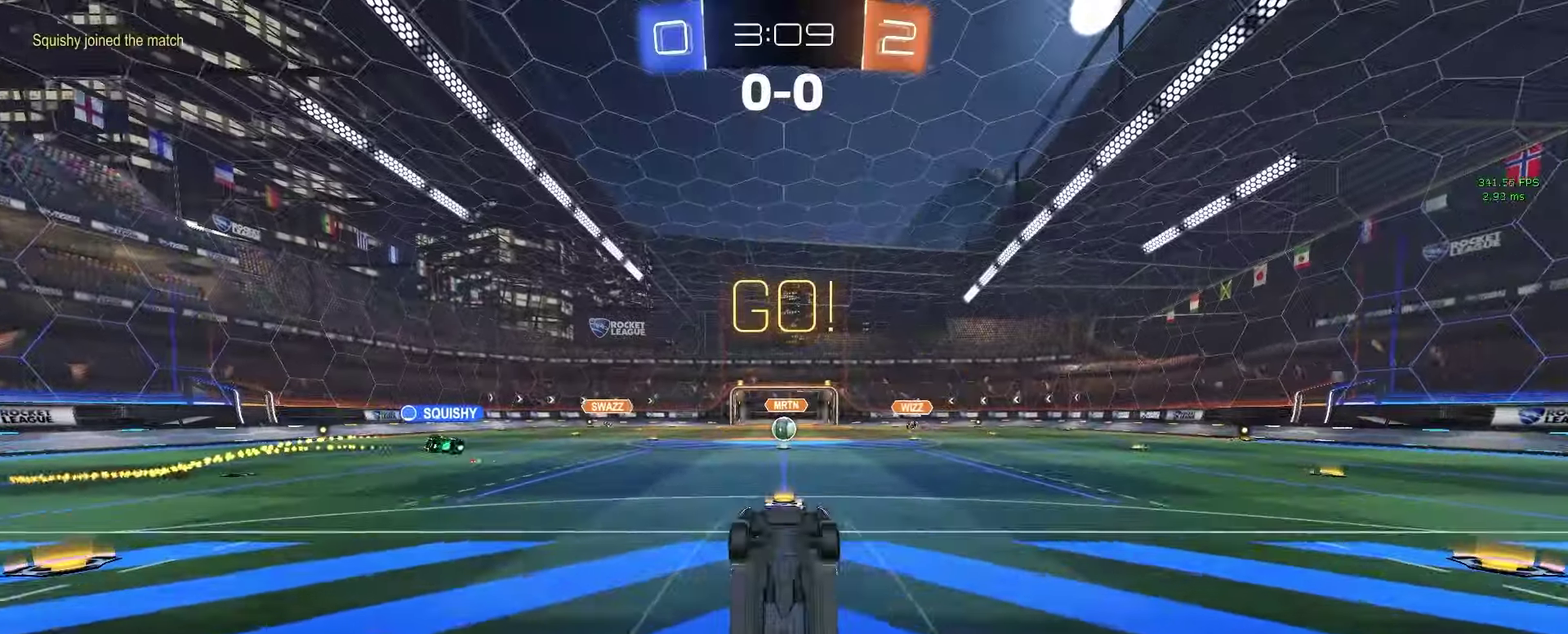
{"buttons": [], "left_stick": "center", "right_stick": "center", "events": [[367, "L2", "up"]]}
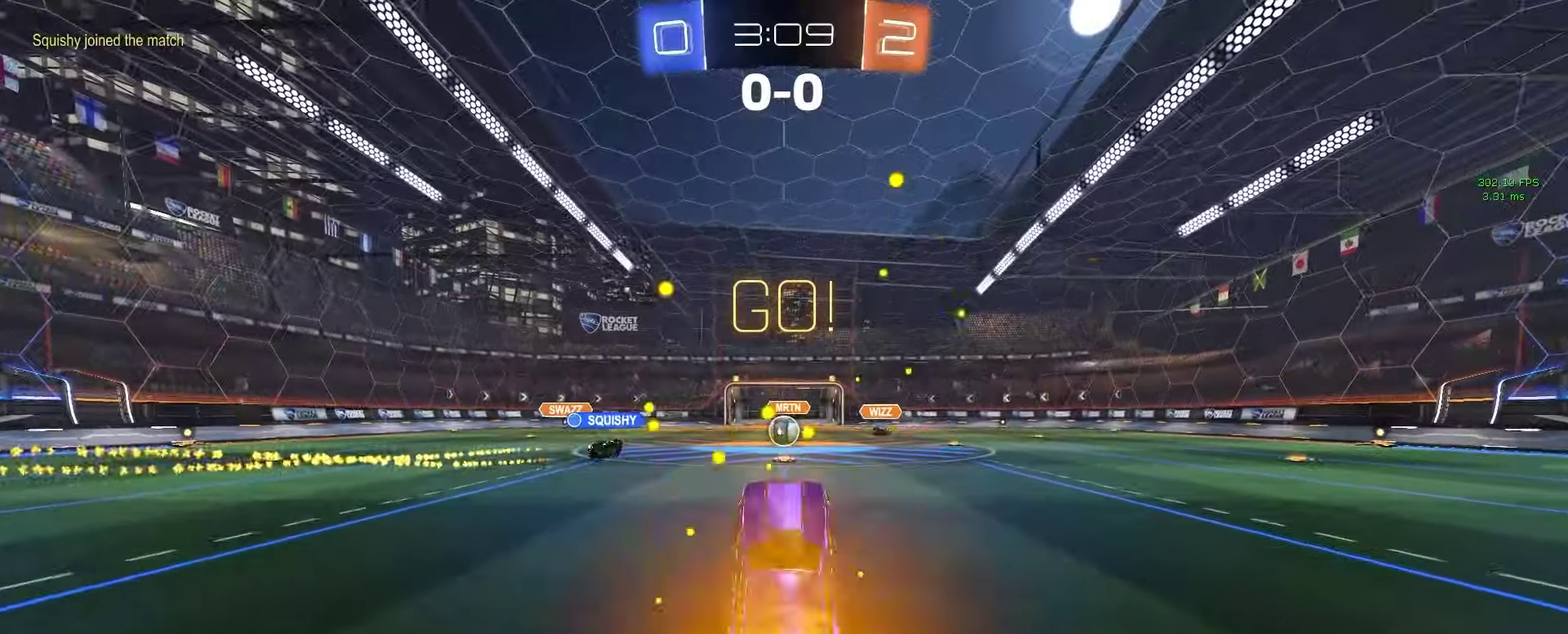
{"buttons": [], "left_stick": "center", "right_stick": "center", "events": []}
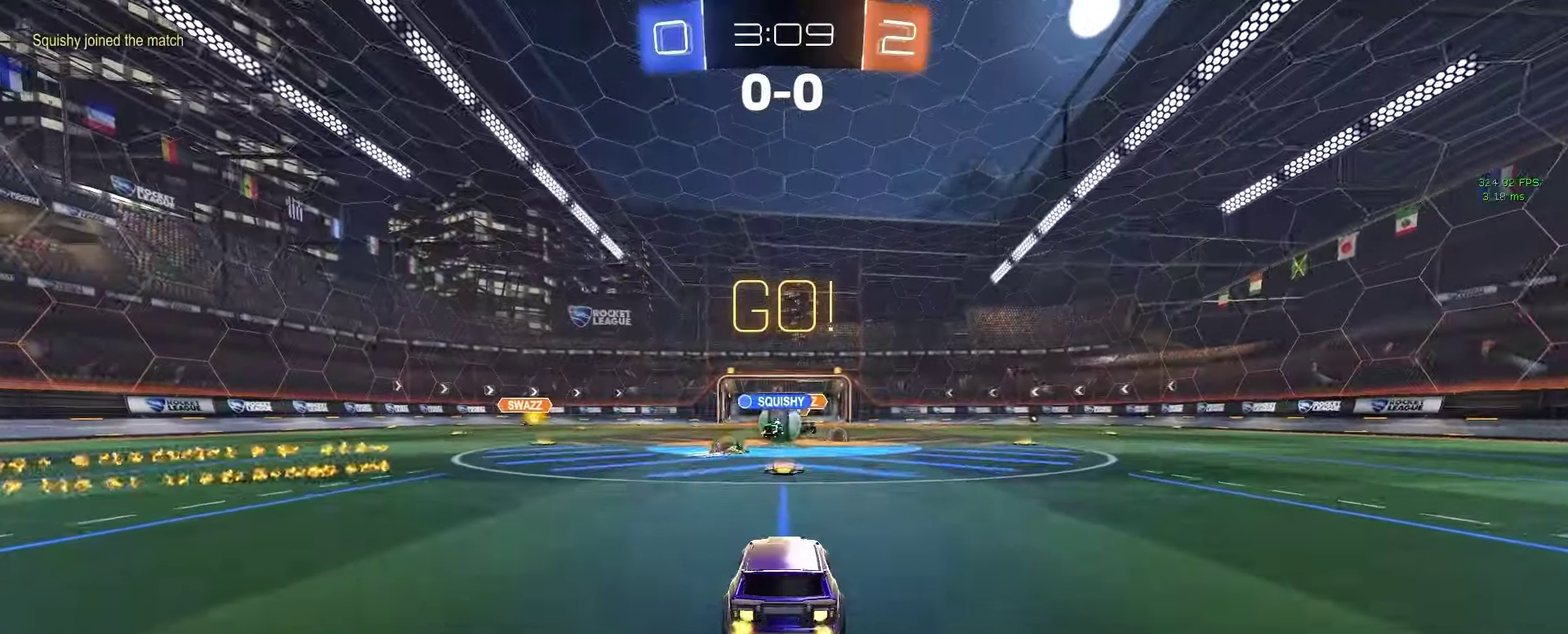
{"buttons": [], "left_stick": "left", "right_stick": "center", "events": [[50, "left_stick", "left"]]}
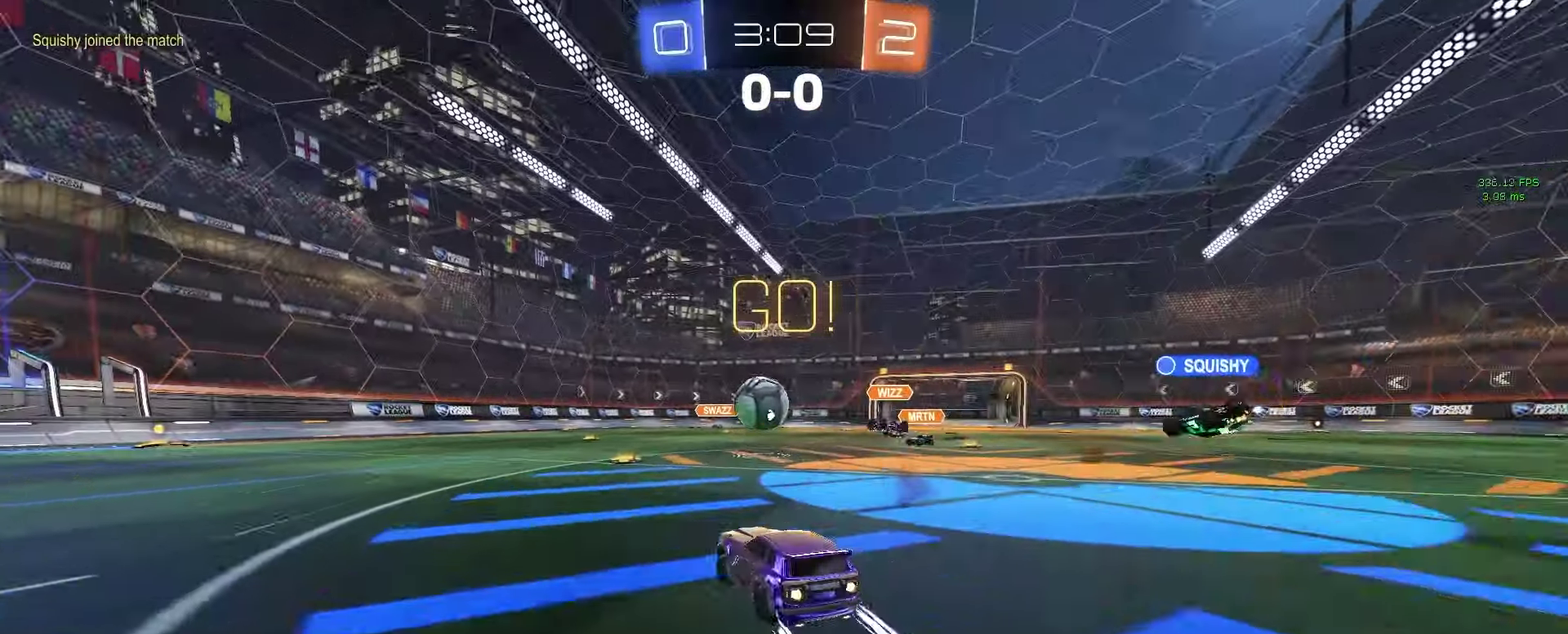
{"buttons": [], "left_stick": "left", "right_stick": "center", "events": [[100, "left_stick", "center"], [333, "left_stick", "left"]]}
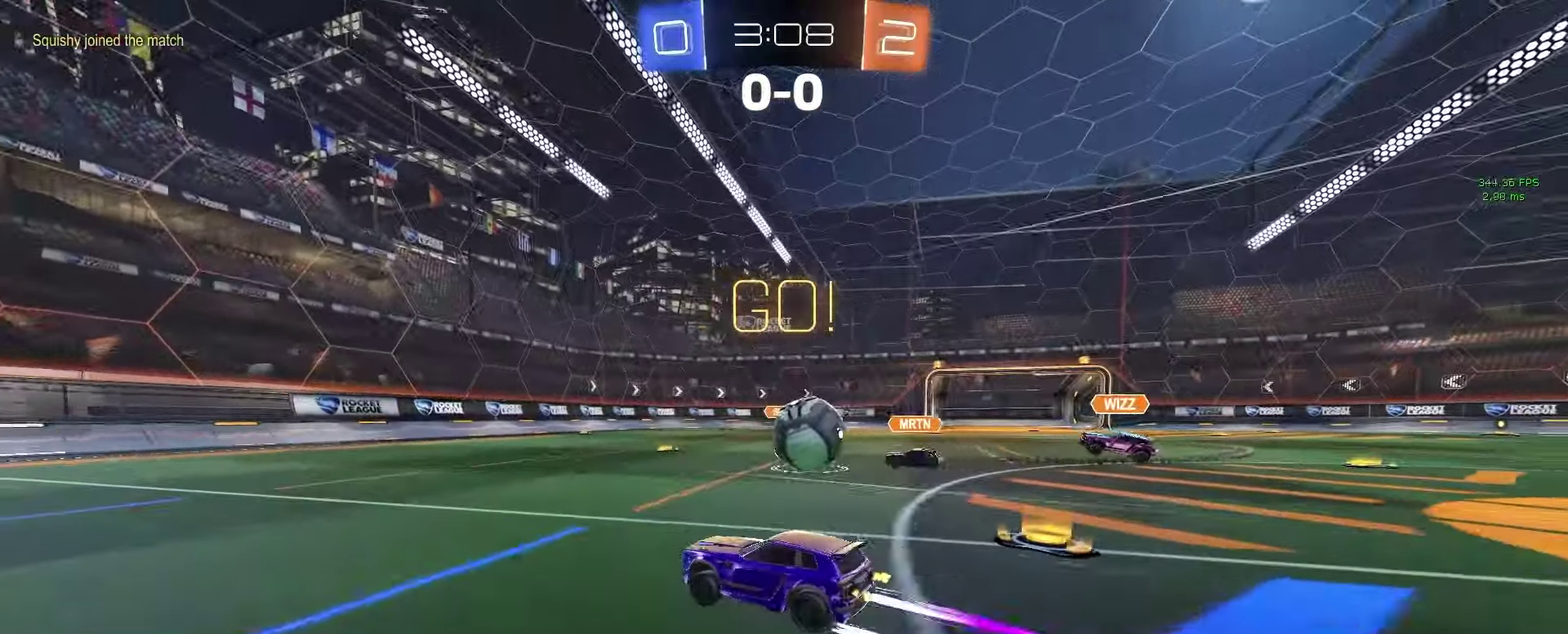
{"buttons": [], "left_stick": "center", "right_stick": "center", "events": [[50, "left_stick", "center"]]}
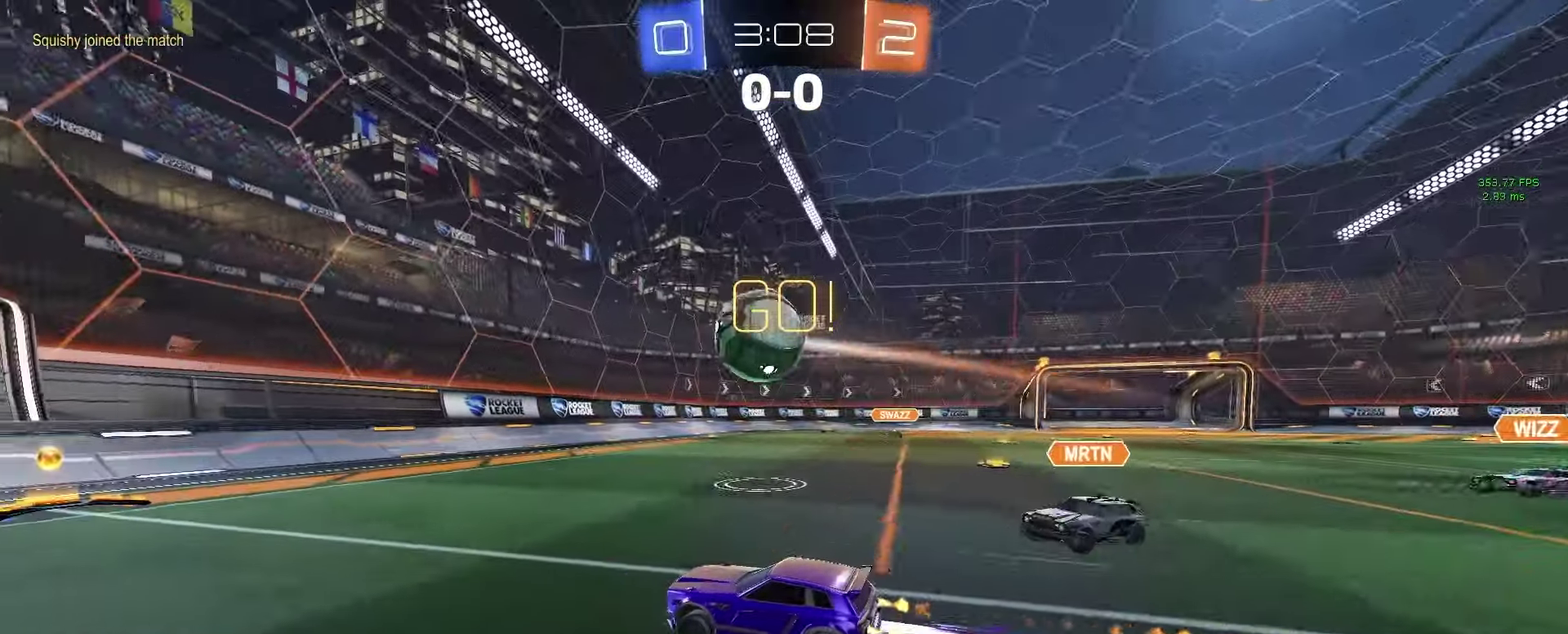
{"buttons": ["CROSS"], "left_stick": "down-right", "right_stick": "center", "events": [[150, "left_stick", "right"], [200, "left_stick", "down-right"], [217, "CROSS", "down"], [267, "L3", "down"], [350, "L3", "up"], [400, "CROSS", "up"], [400, "left_stick", "center"], [467, "CROSS", "down"], [483, "left_stick", "down-right"]]}
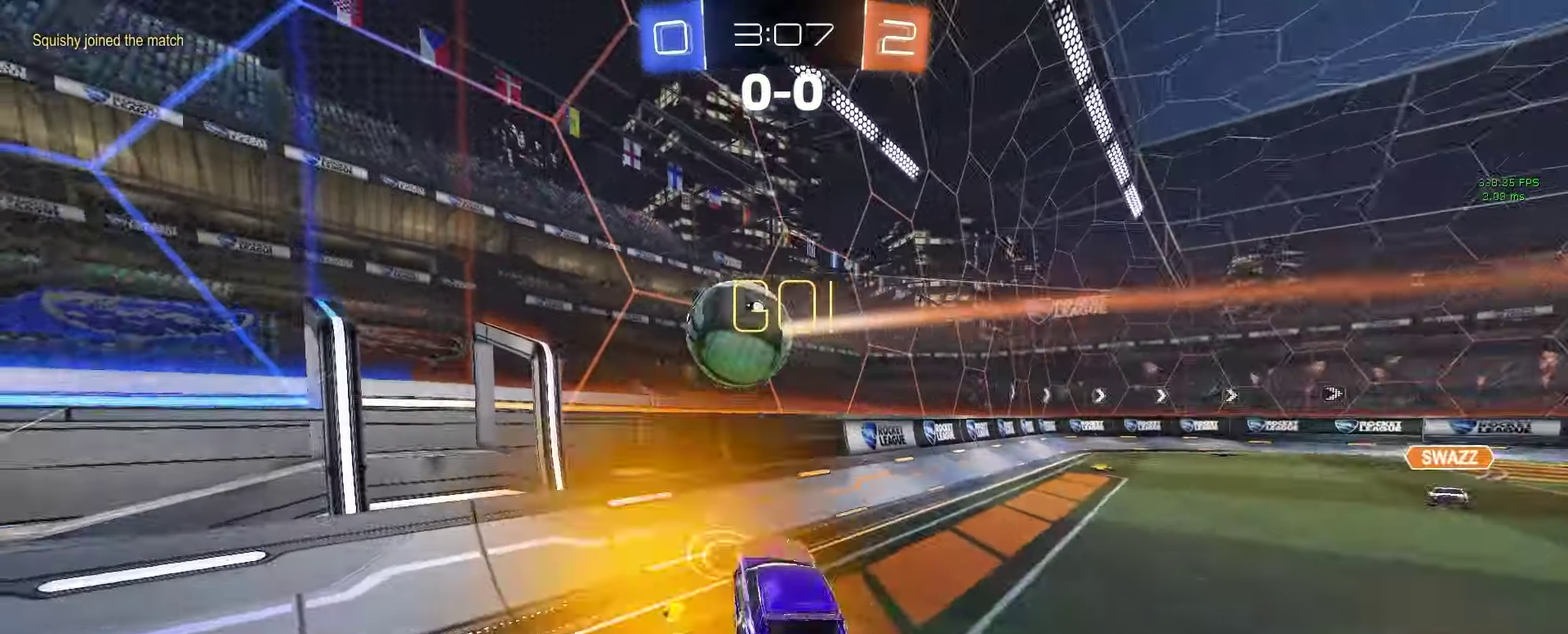
{"buttons": [], "left_stick": "right", "right_stick": "center", "events": [[50, "left_stick", "right"], [100, "CROSS", "up"], [133, "left_stick", "up-right"], [250, "left_stick", "right"], [317, "SQUARE", "down"], [450, "SQUARE", "up"]]}
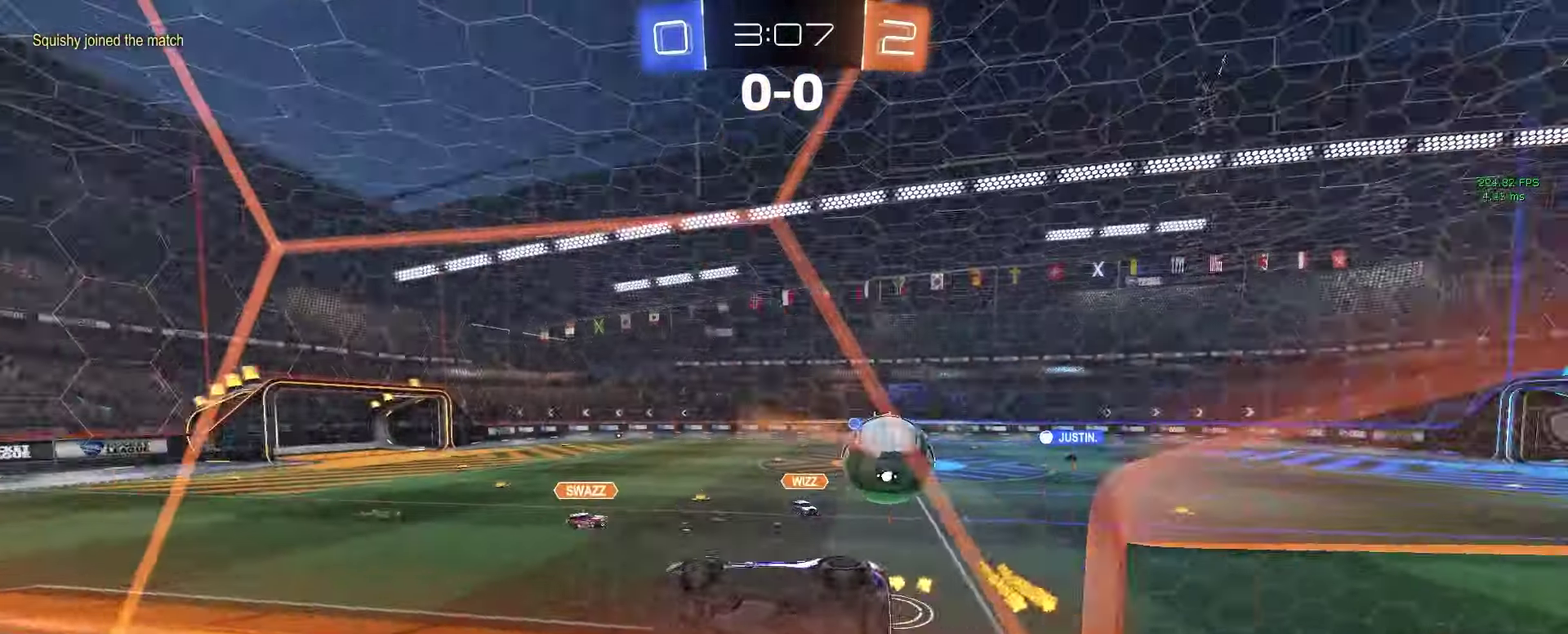
{"buttons": [], "left_stick": "right", "right_stick": "center", "events": []}
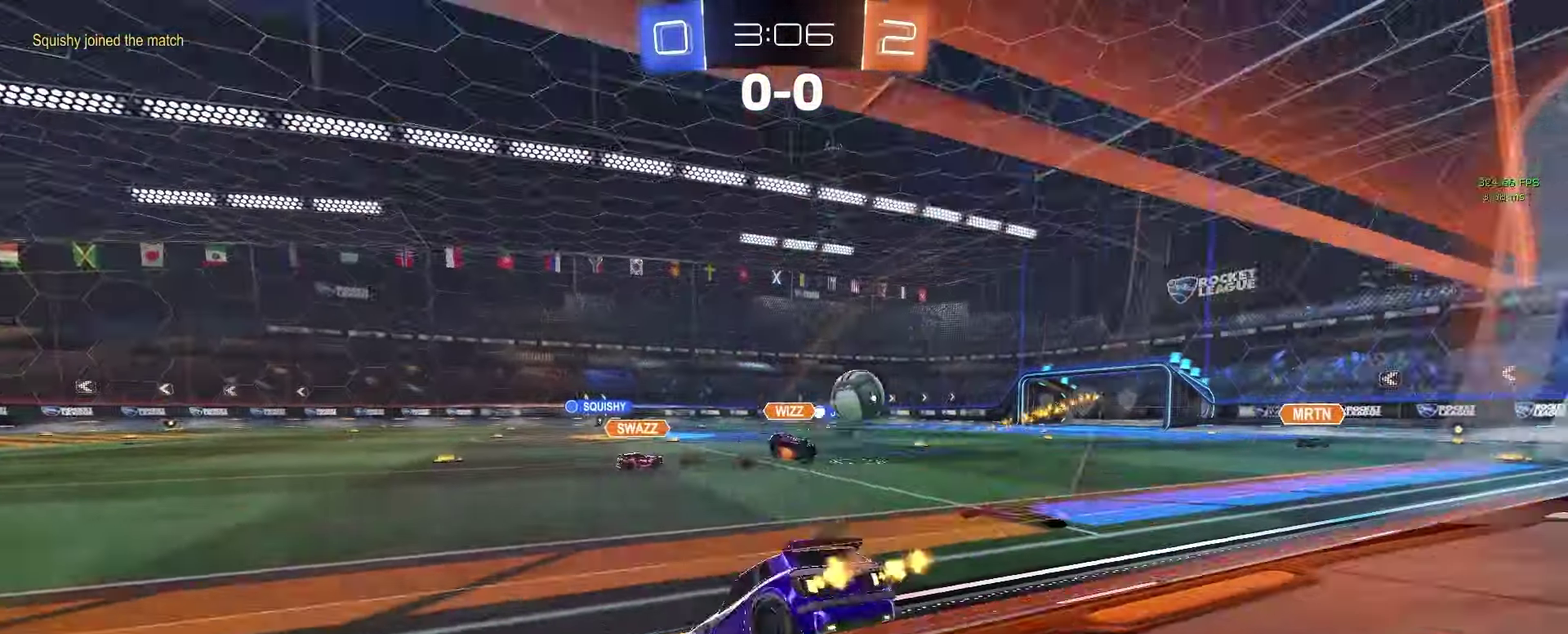
{"buttons": [], "left_stick": "right", "right_stick": "center", "events": []}
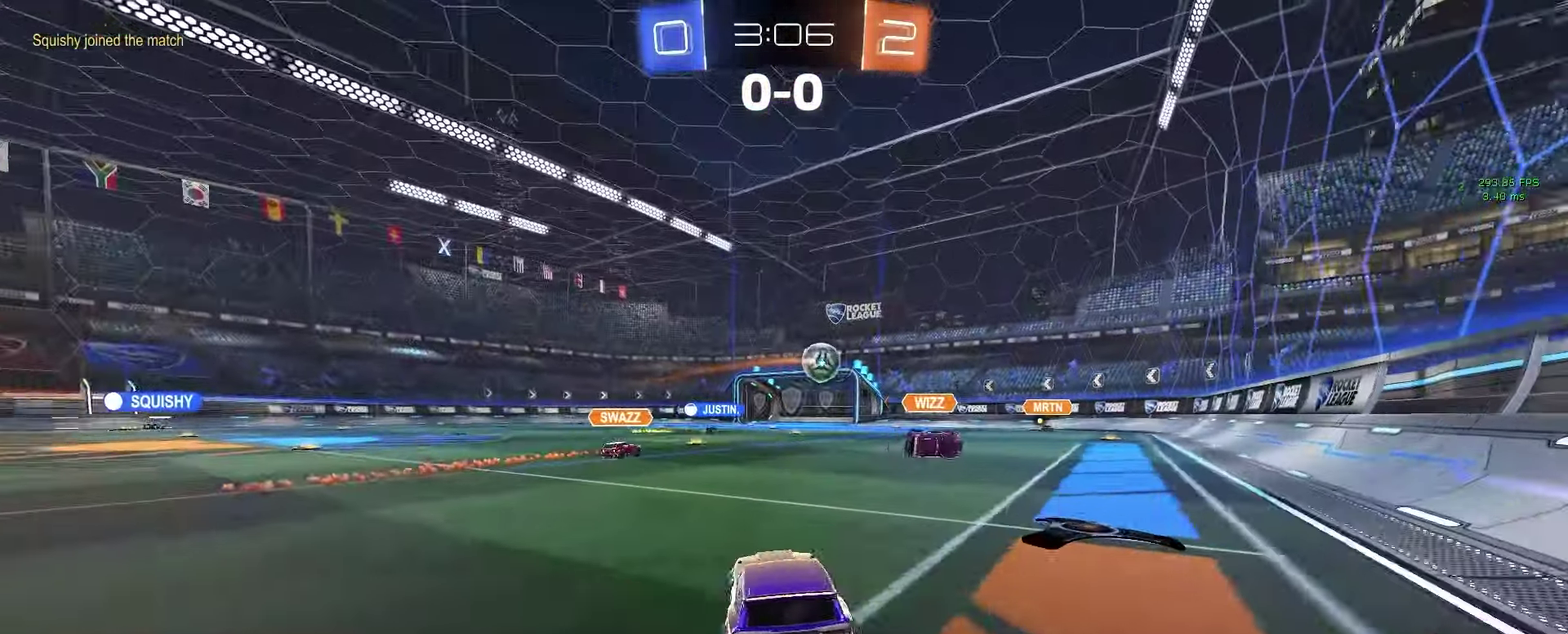
{"buttons": ["CIRCLE"], "left_stick": "down", "right_stick": "center", "events": [[100, "left_stick", "down-right"], [150, "CROSS", "down"], [200, "CROSS", "up"], [200, "left_stick", "up-left"], [250, "CROSS", "down"], [317, "CIRCLE", "down"], [317, "CROSS", "up"], [317, "left_stick", "down-left"], [417, "left_stick", "down"]]}